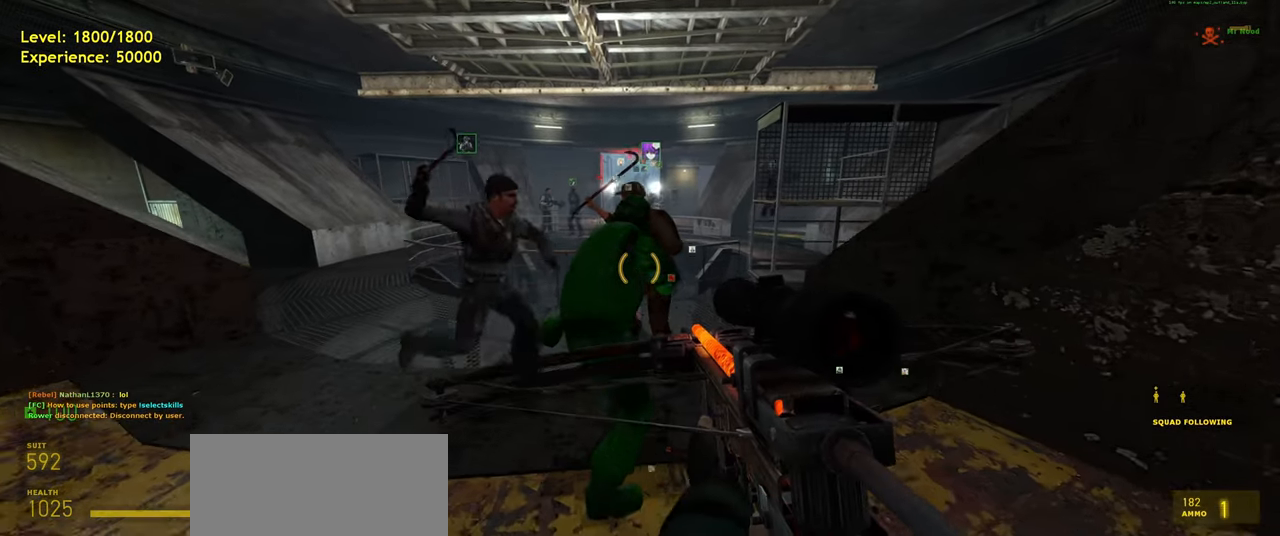
Gameplay with keyboard and mouse; each line is a JSON object with the keys and mouse buttons held at the frame after it. "events" lists presses ("down") and releases ("up") of "a", "ctrl", "d", "e", "f", "q", "r", "s", "shift", "space", "tab", "w", "mouse_left", "mouse_wheel", "mouse_right", "mouse_mb4" and "mouse_mb5" between this image and that frame as [ms after this image, input, new state], when the widget could be followed in between. "mouse_left", "mouse_wheel", "mouse_right", "mouse_mb4", "mouse_mb5" = the "left", "wheel", "right", "mb4", "mb5" buttons of the "mouse" list. No other keys are recorded. "wheel" means that the mouse wheel is clicked or scrolled. Mouse movement is not recorded.
{"keys": [], "mouse": [], "events": [[200, "s", "down"], [300, "s", "up"]]}
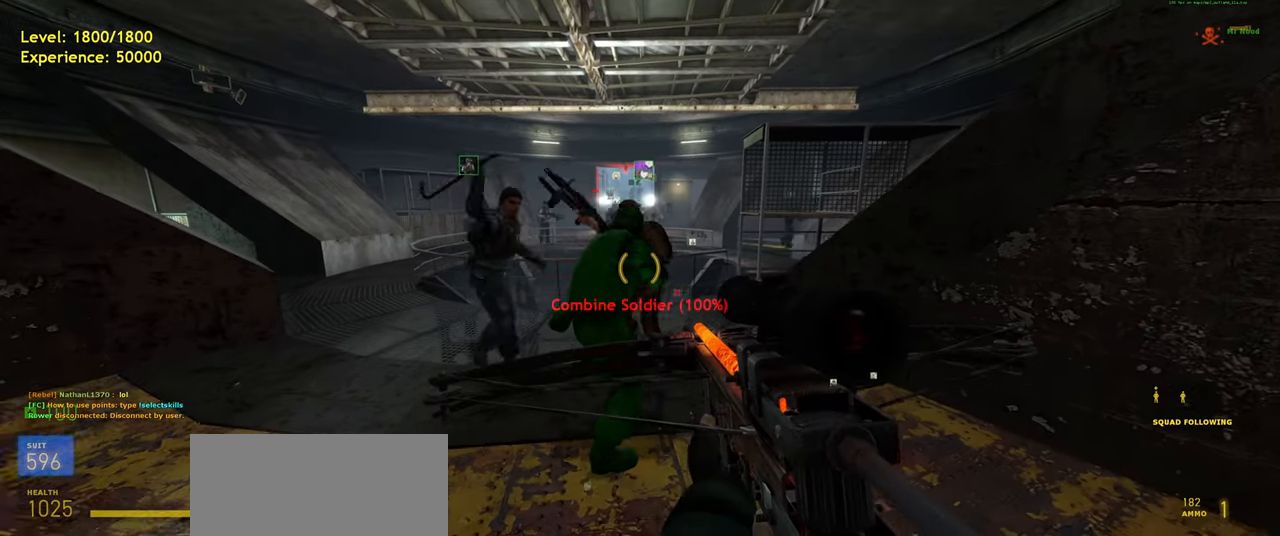
{"keys": [], "mouse": [], "events": [[140, "w", "down"], [220, "w", "up"]]}
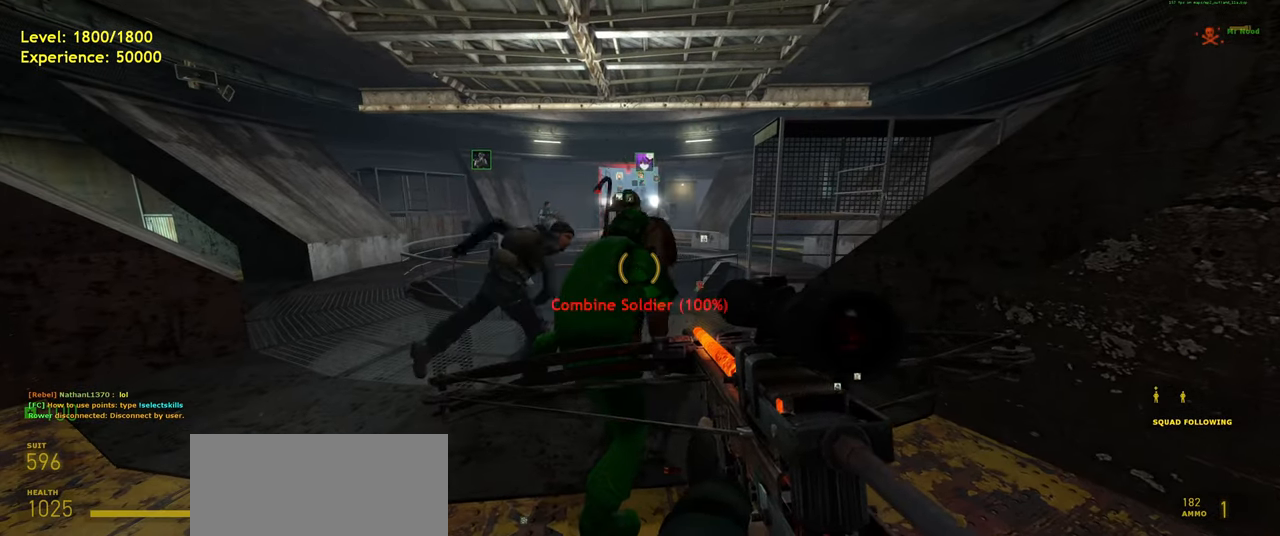
{"keys": ["d"], "mouse": [], "events": [[140, "mouse_wheel", "down"], [200, "s", "down"], [240, "a", "down"], [260, "s", "up"], [280, "mouse_wheel", "up"], [300, "a", "up"], [500, "d", "down"]]}
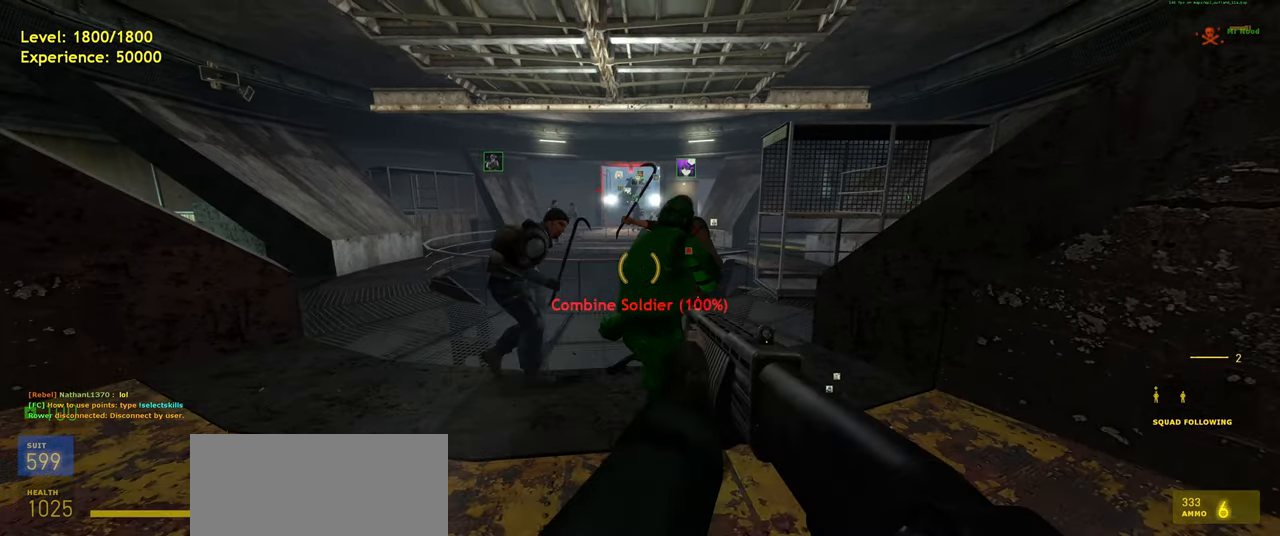
{"keys": [], "mouse": [], "events": [[60, "d", "up"], [440, "s", "down"], [500, "s", "up"]]}
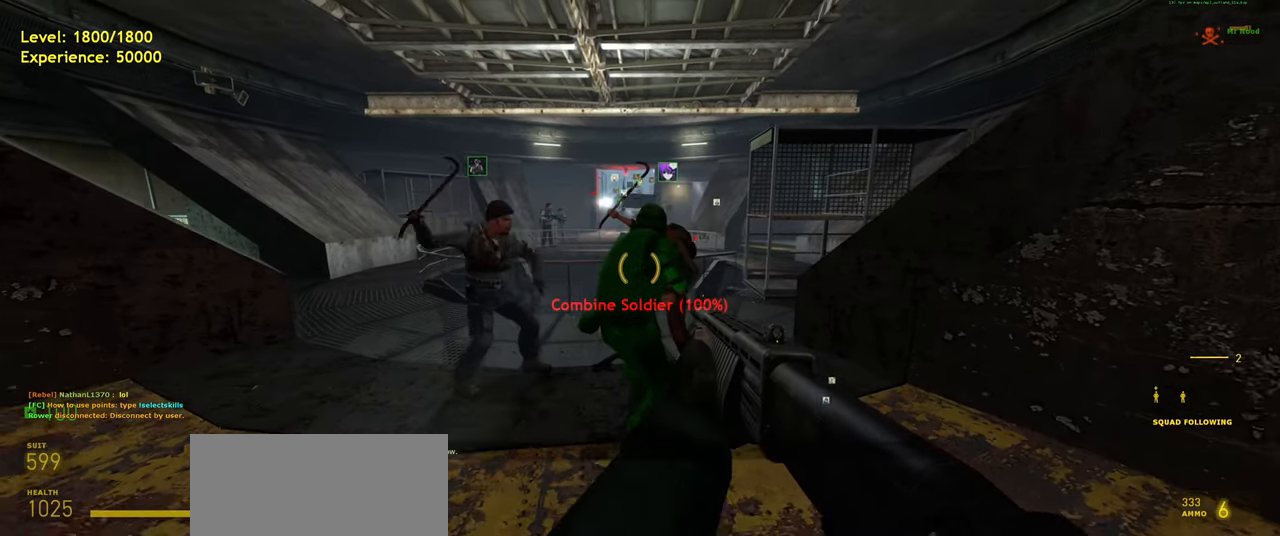
{"keys": [], "mouse": [], "events": [[180, "d", "down"], [240, "w", "down"], [320, "d", "up"], [340, "w", "up"]]}
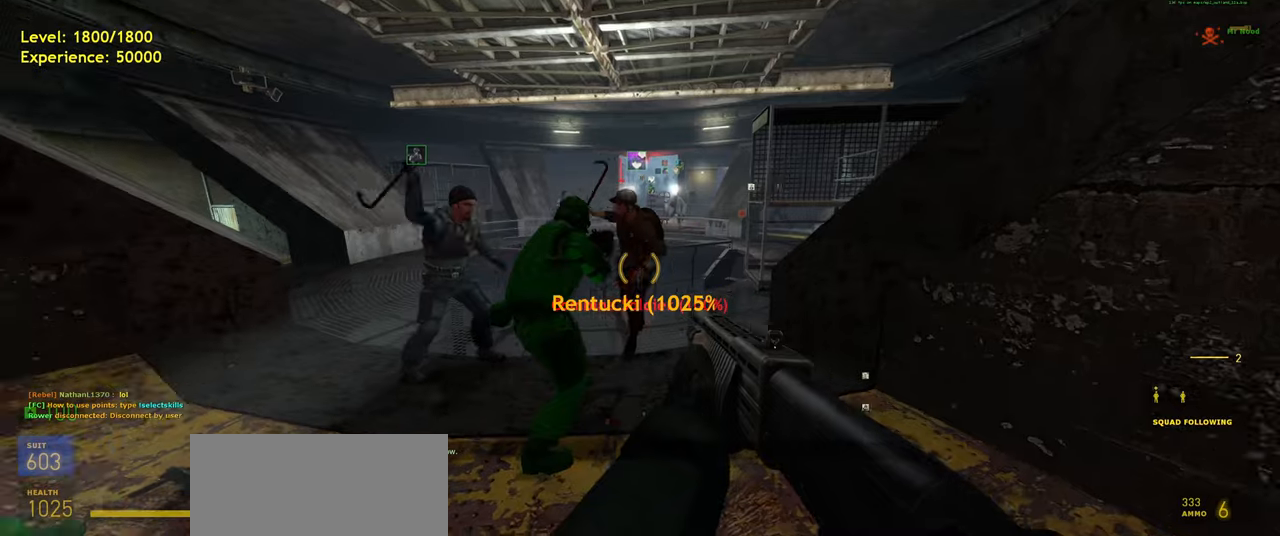
{"keys": [], "mouse": [], "events": [[120, "w", "down"], [160, "d", "down"], [200, "w", "up"], [240, "d", "up"]]}
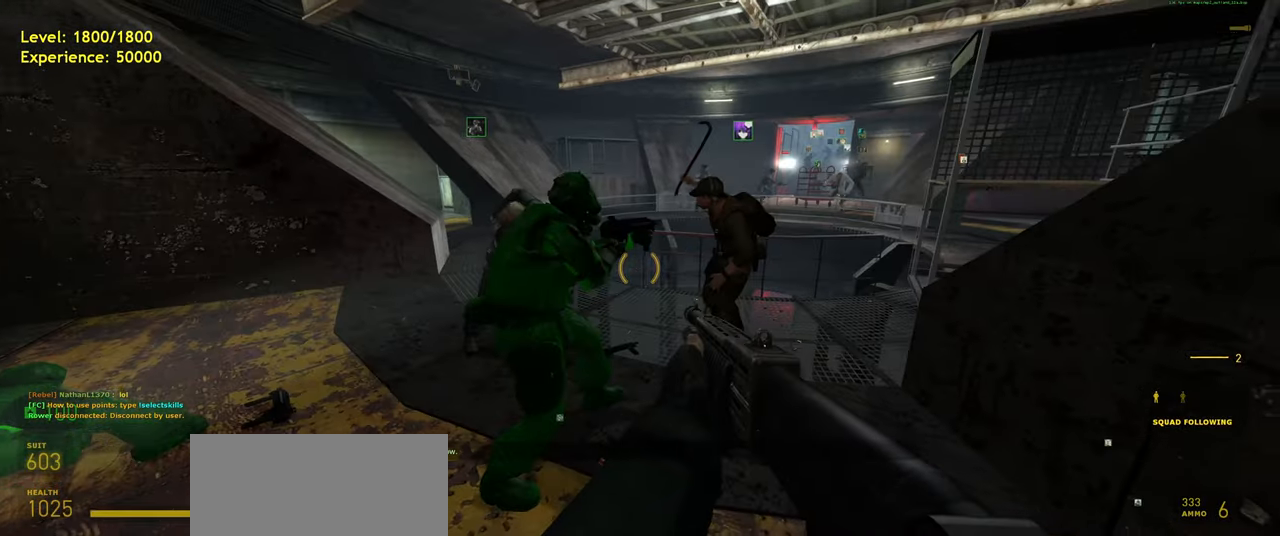
{"keys": [], "mouse": [], "events": [[40, "s", "down"], [100, "s", "up"]]}
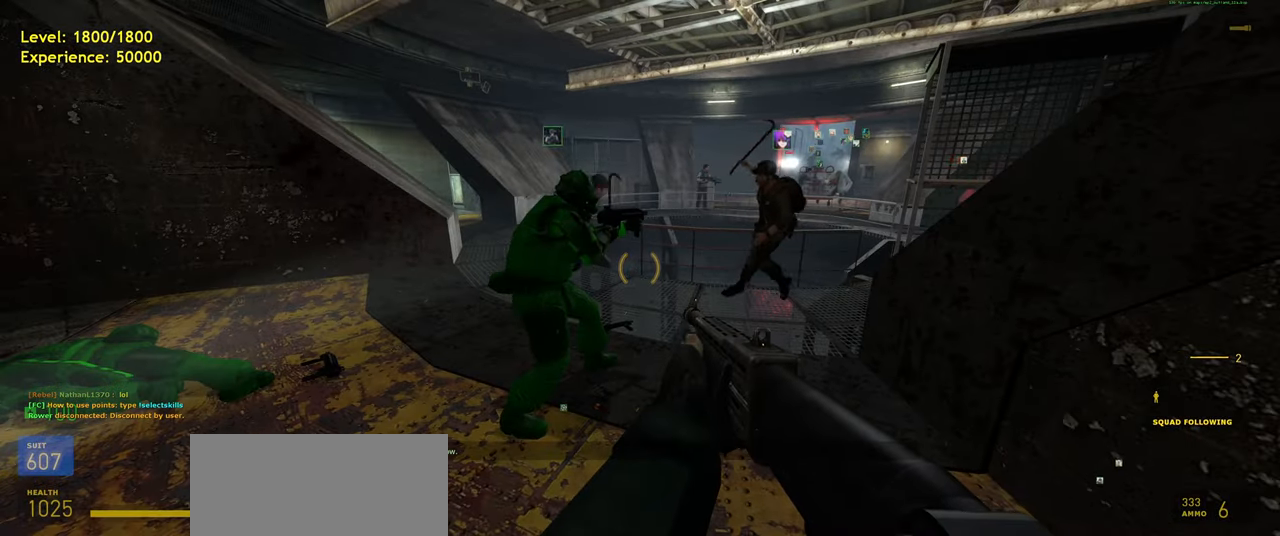
{"keys": ["w"], "mouse": [], "events": [[100, "d", "down"], [200, "d", "up"], [480, "w", "down"]]}
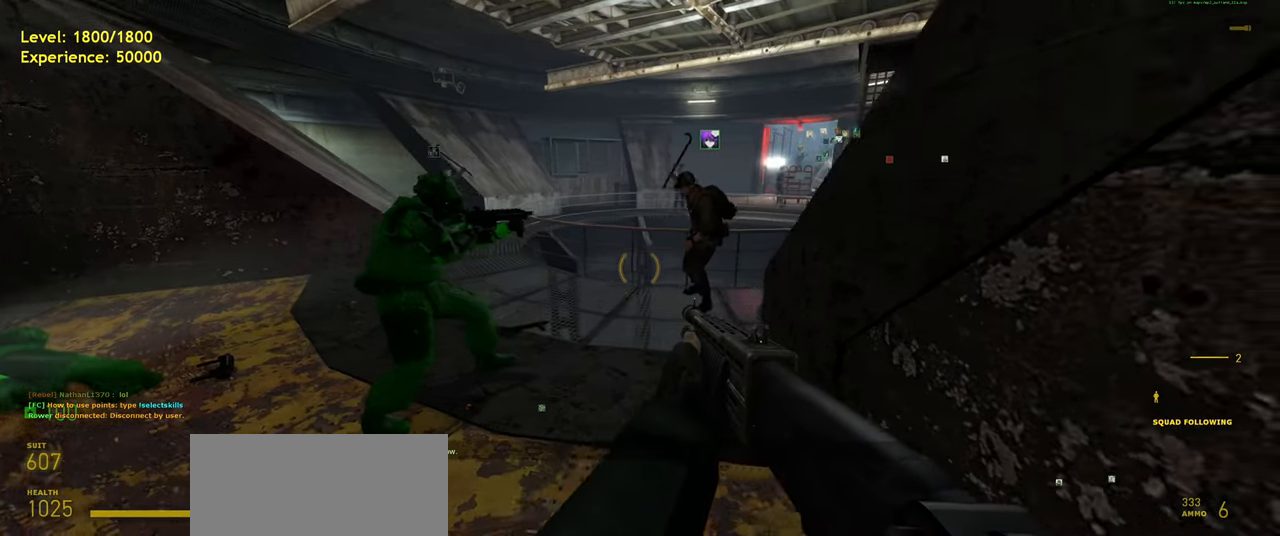
{"keys": [], "mouse": [], "events": [[20, "a", "down"], [60, "a", "up"], [60, "w", "up"]]}
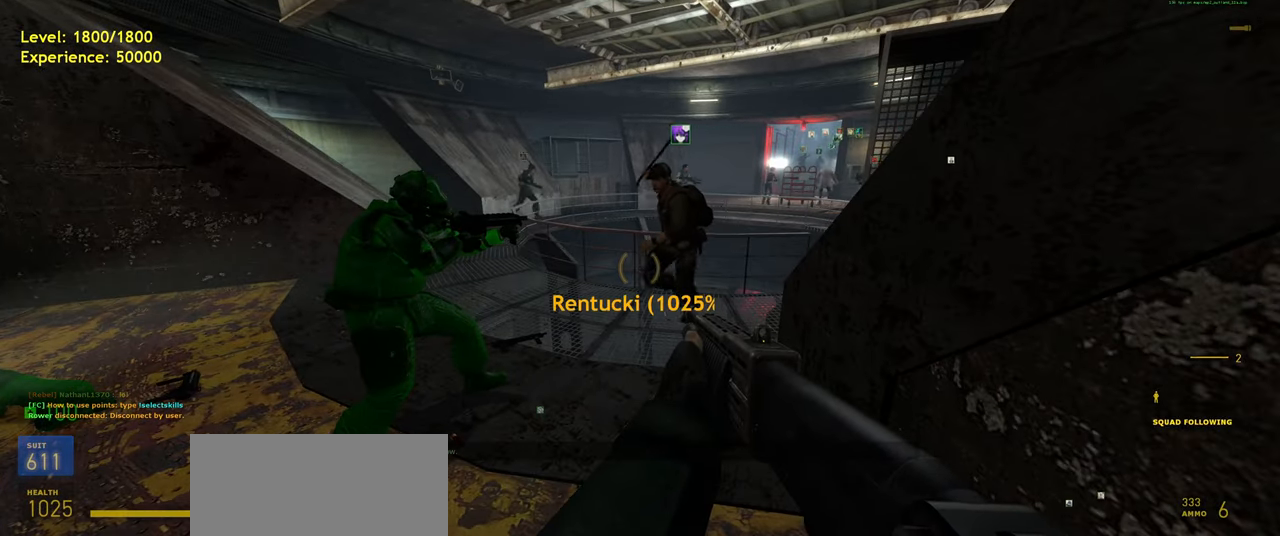
{"keys": [], "mouse": [], "events": []}
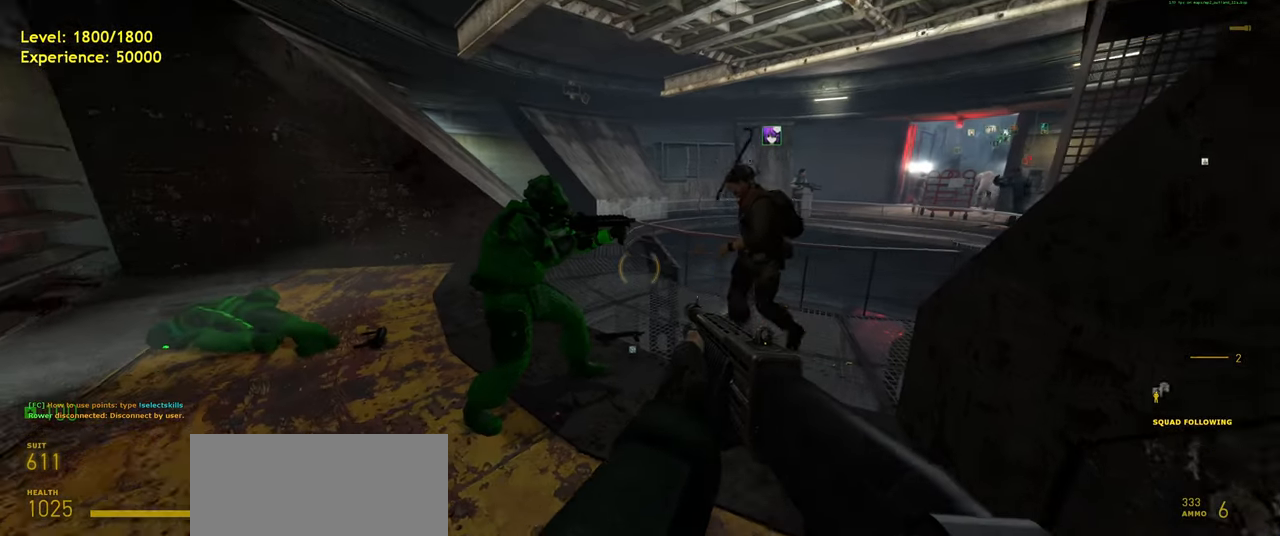
{"keys": [], "mouse": [], "events": [[80, "w", "down"], [140, "w", "up"]]}
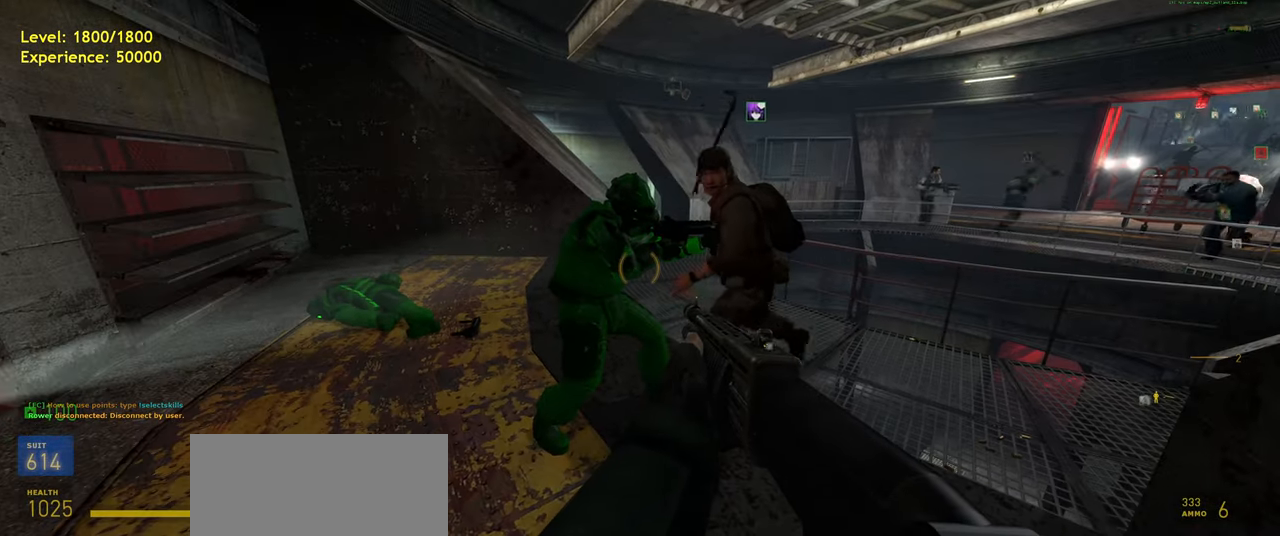
{"keys": [], "mouse": [], "events": [[280, "w", "down"], [320, "d", "down"], [460, "w", "up"], [500, "d", "up"]]}
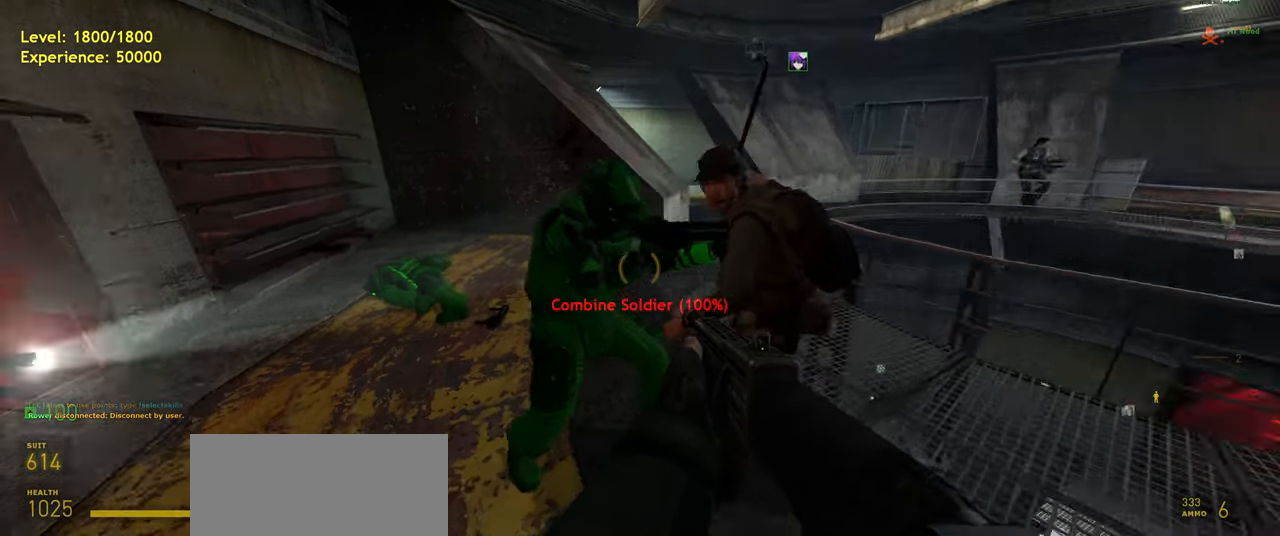
{"keys": [], "mouse": [], "events": []}
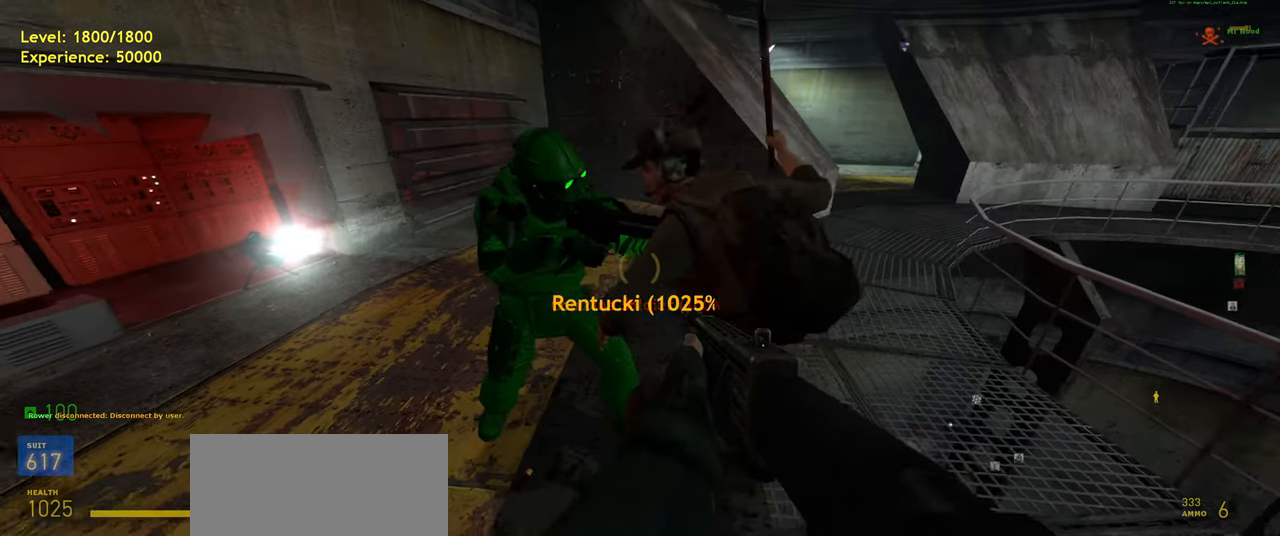
{"keys": [], "mouse": [], "events": [[60, "a", "down"], [160, "a", "up"]]}
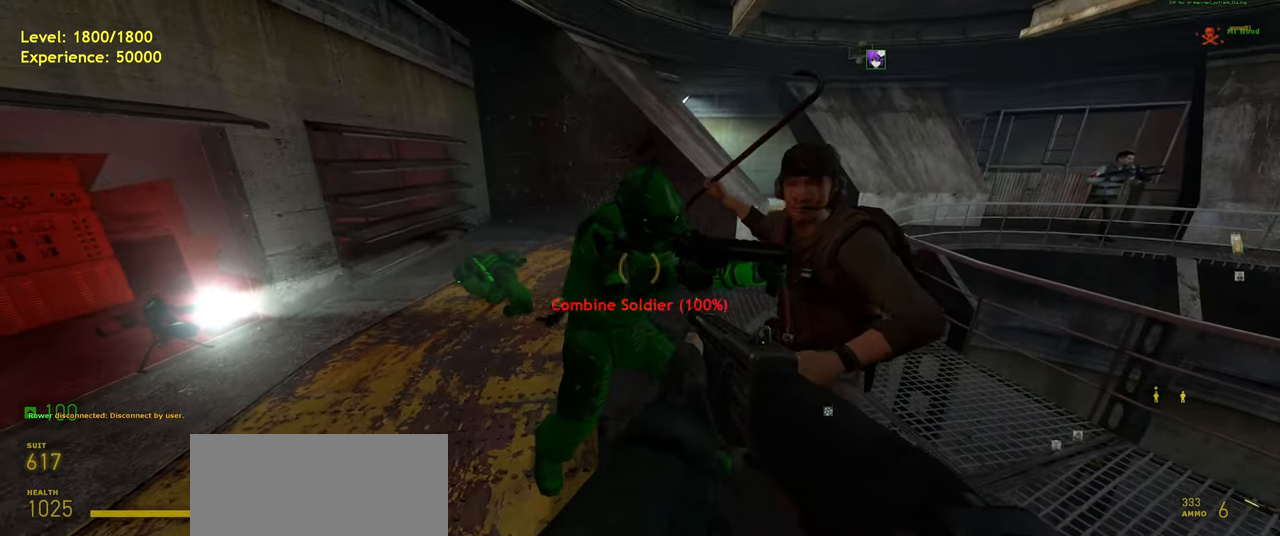
{"keys": [], "mouse": [], "events": [[360, "s", "down"], [400, "s", "up"]]}
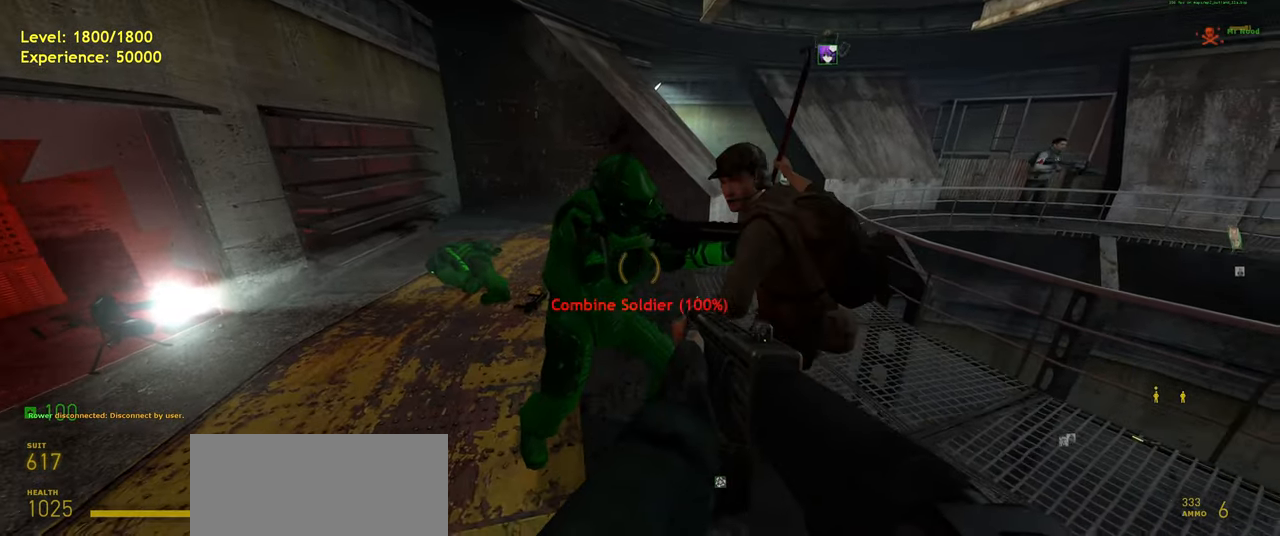
{"keys": [], "mouse": [], "events": []}
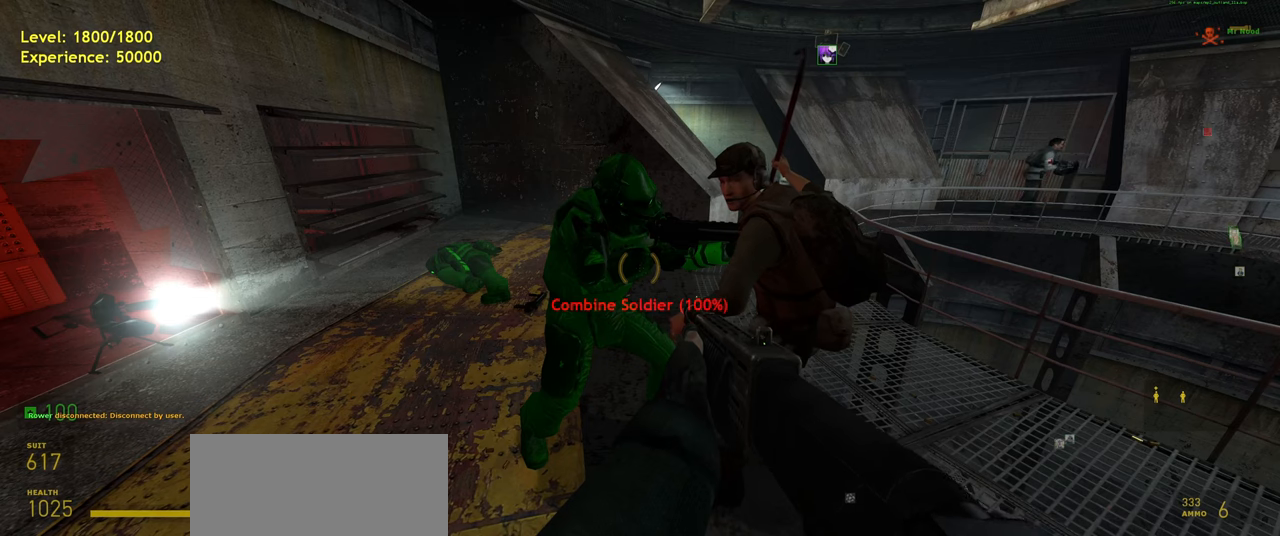
{"keys": [], "mouse": [], "events": []}
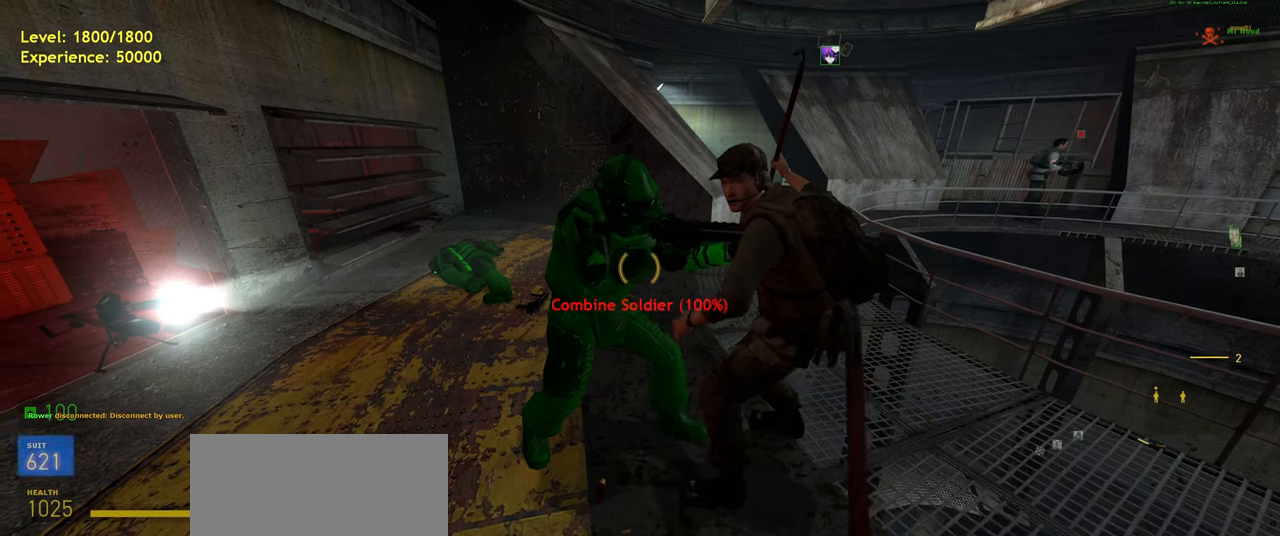
{"keys": [], "mouse": [], "events": [[340, "w", "down"], [380, "w", "up"]]}
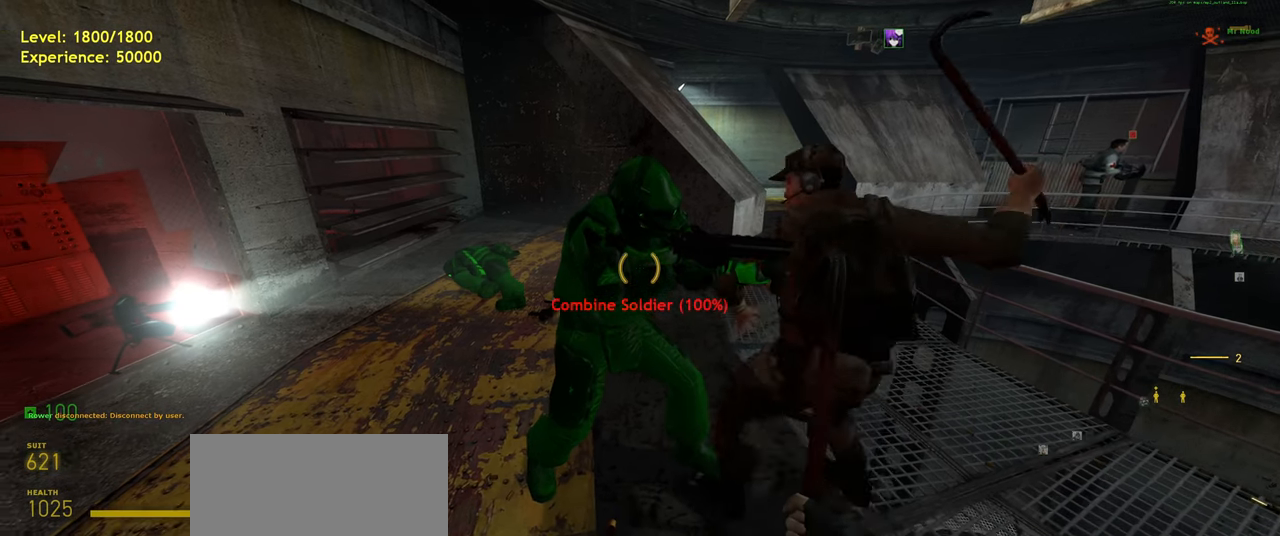
{"keys": [], "mouse": [], "events": [[200, "mouse_left", "down"], [360, "mouse_left", "up"]]}
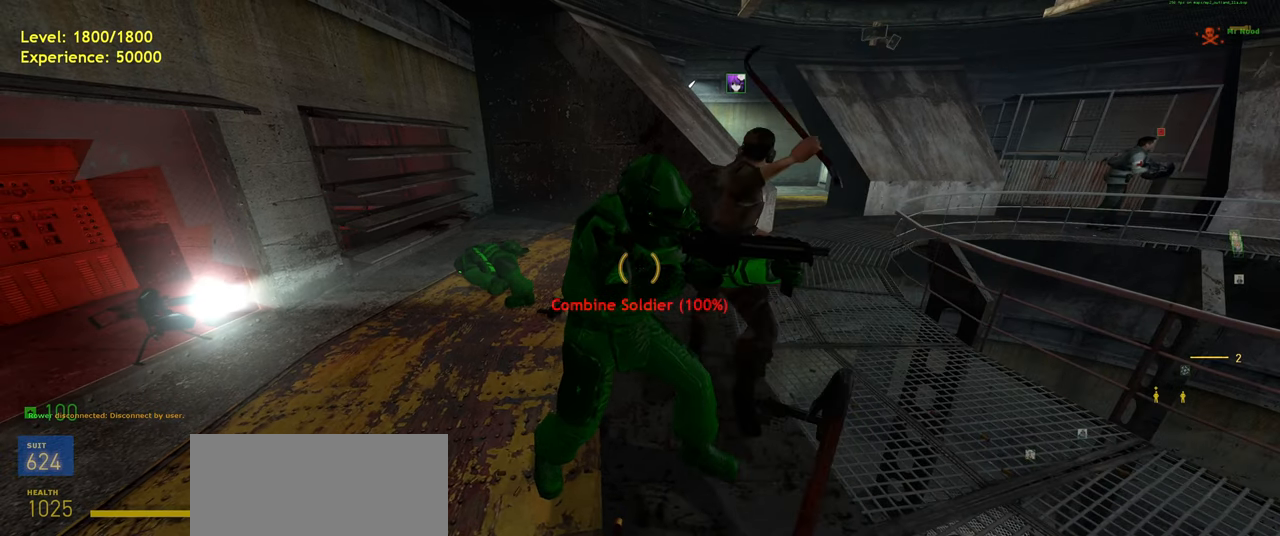
{"keys": [], "mouse": [], "events": [[120, "s", "down"], [160, "s", "up"]]}
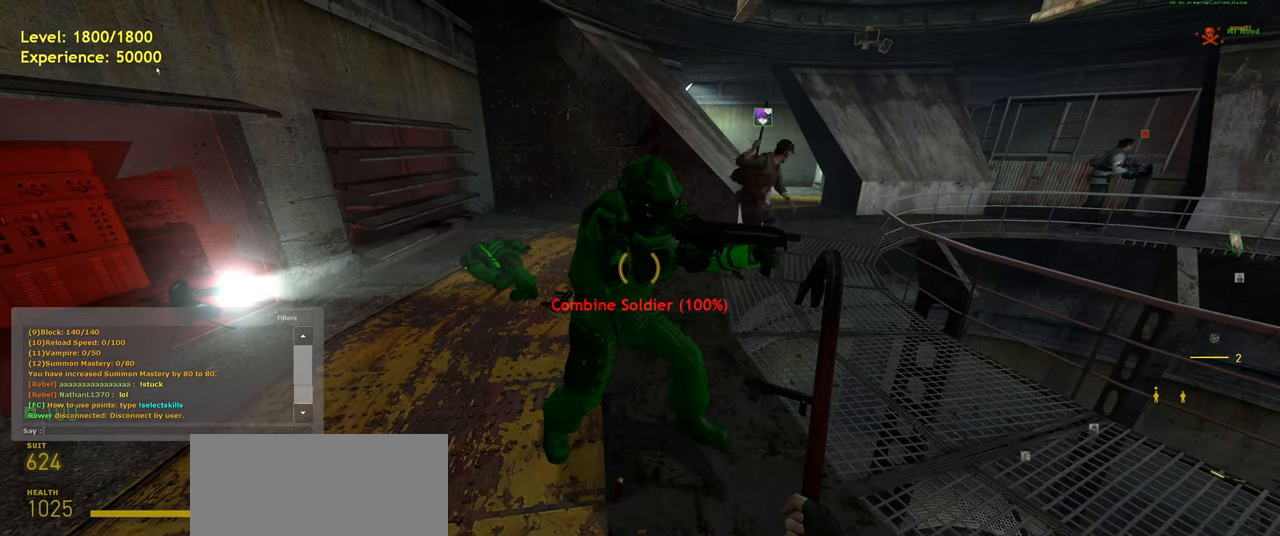
{"keys": [], "mouse": [], "events": []}
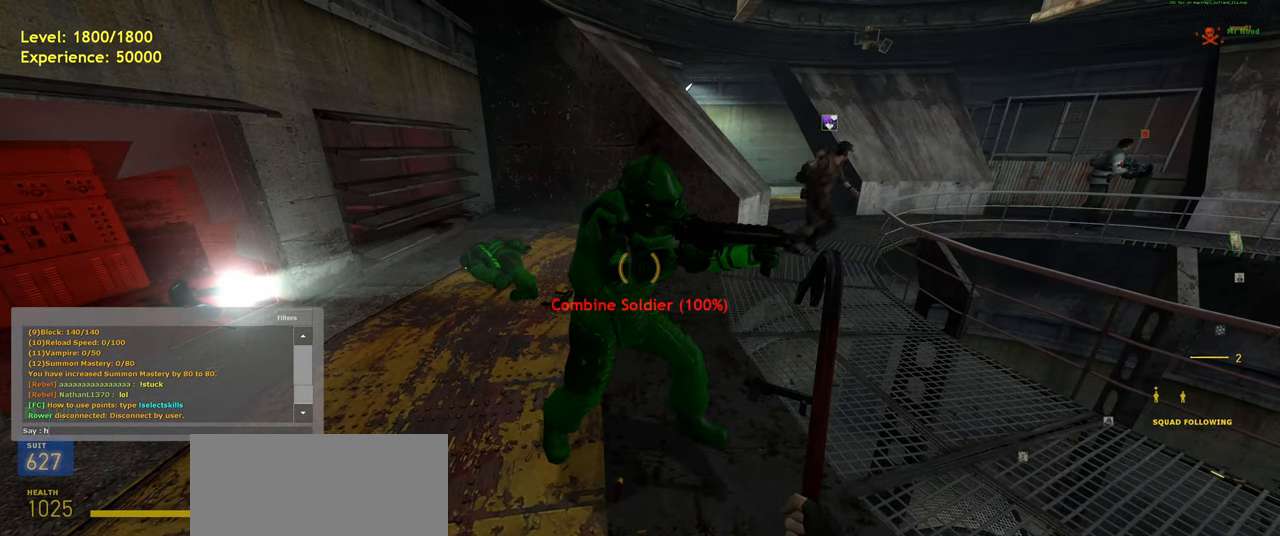
{"keys": ["a"], "mouse": [], "events": [[40, "e", "down"], [160, "e", "up"], [260, "space", "down"], [340, "space", "up"], [480, "a", "down"]]}
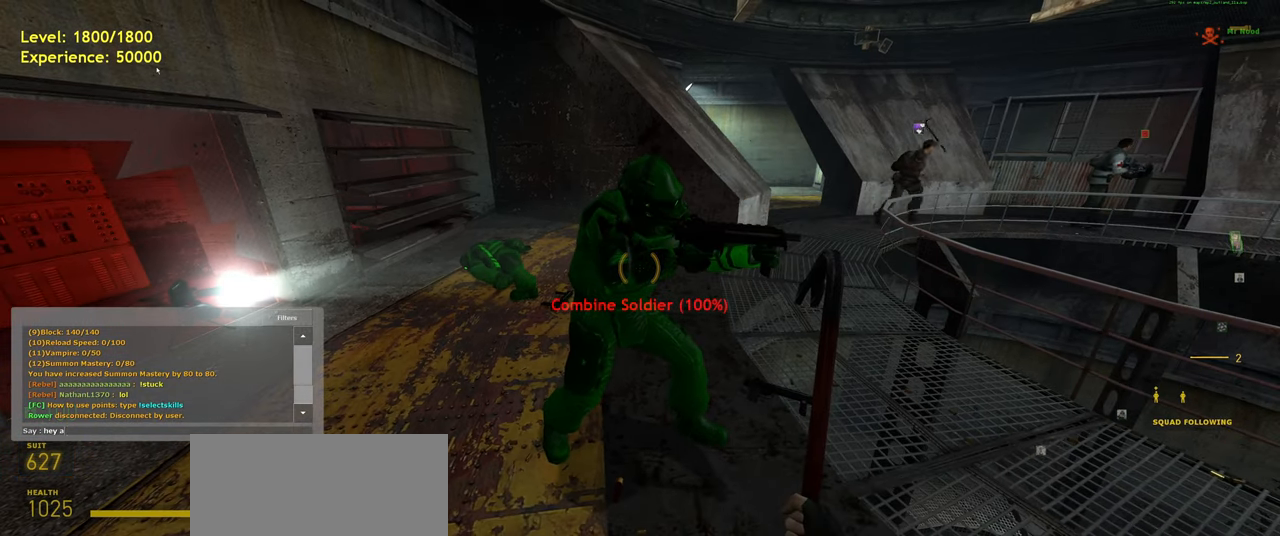
{"keys": [], "mouse": [], "events": [[140, "a", "up"], [200, "space", "down"], [340, "space", "up"]]}
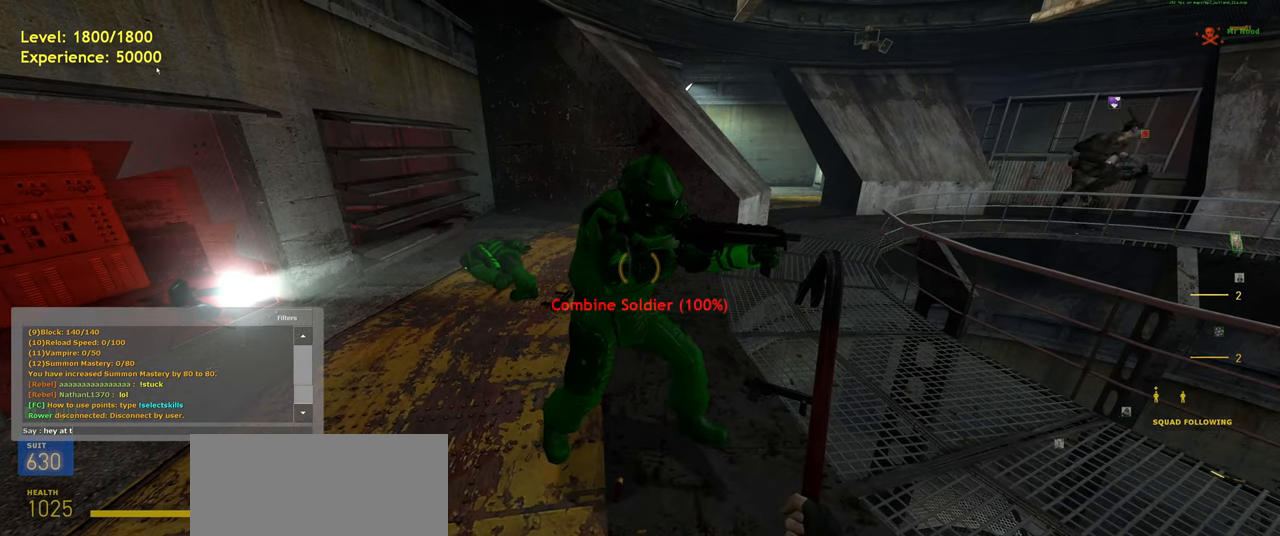
{"keys": ["a"], "mouse": [], "events": [[360, "e", "down"], [440, "a", "down"], [460, "e", "up"]]}
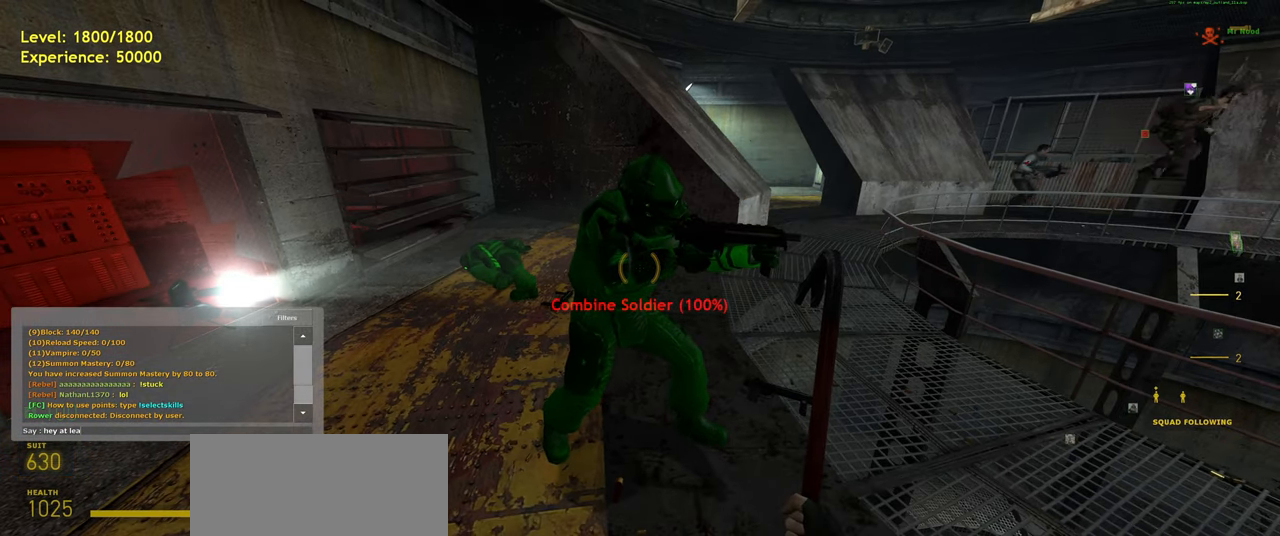
{"keys": [], "mouse": [], "events": [[40, "s", "down"], [160, "a", "up"], [180, "s", "up"], [260, "space", "down"], [380, "space", "up"]]}
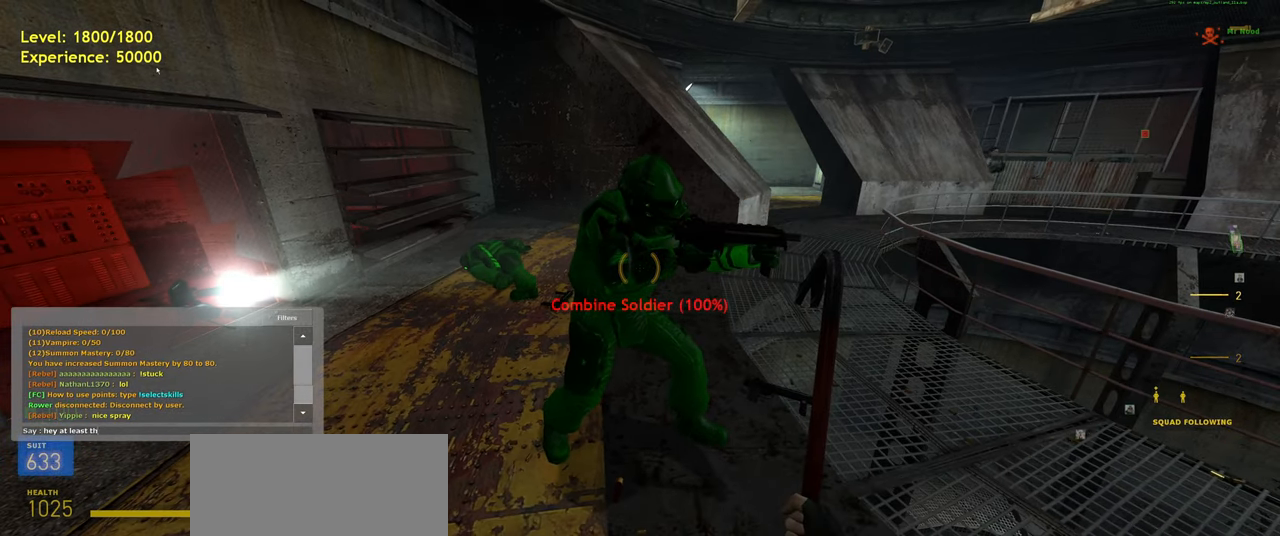
{"keys": ["e"], "mouse": [], "events": [[100, "s", "down"], [180, "space", "down"], [200, "s", "up"], [260, "space", "up"], [500, "e", "down"]]}
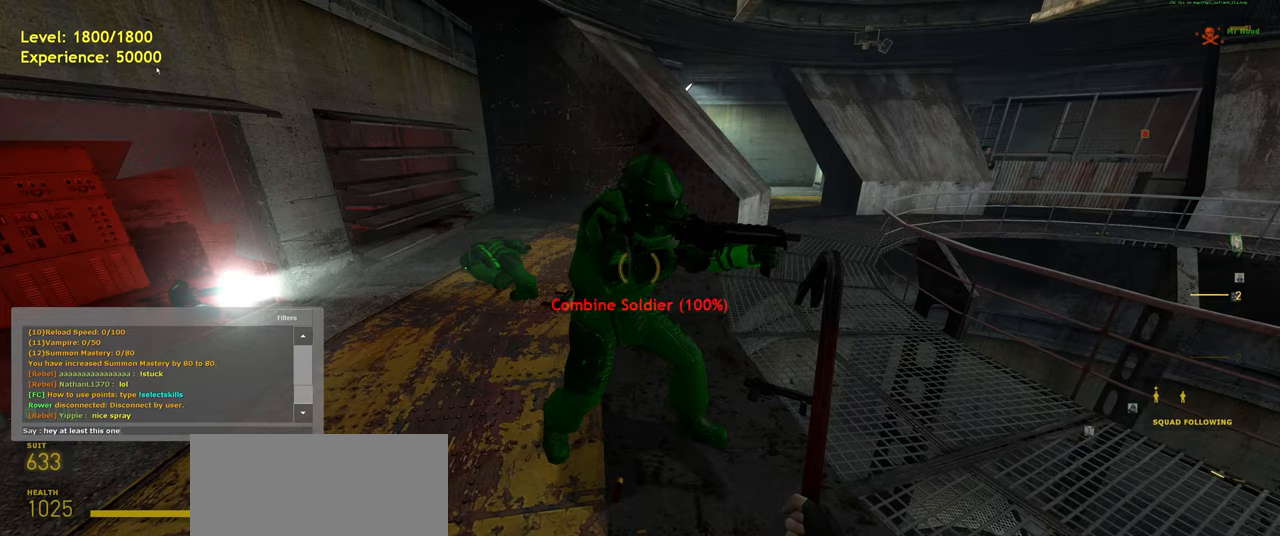
{"keys": [], "mouse": [], "events": [[80, "space", "down"], [120, "e", "up"], [180, "space", "up"], [320, "s", "down"], [400, "s", "up"]]}
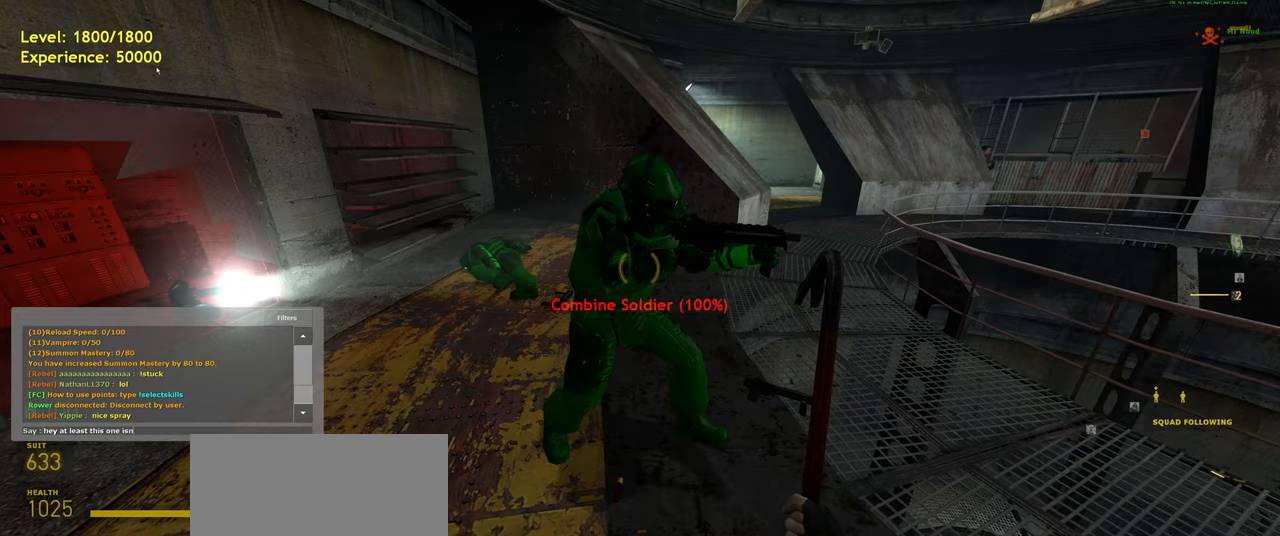
{"keys": [], "mouse": [], "events": []}
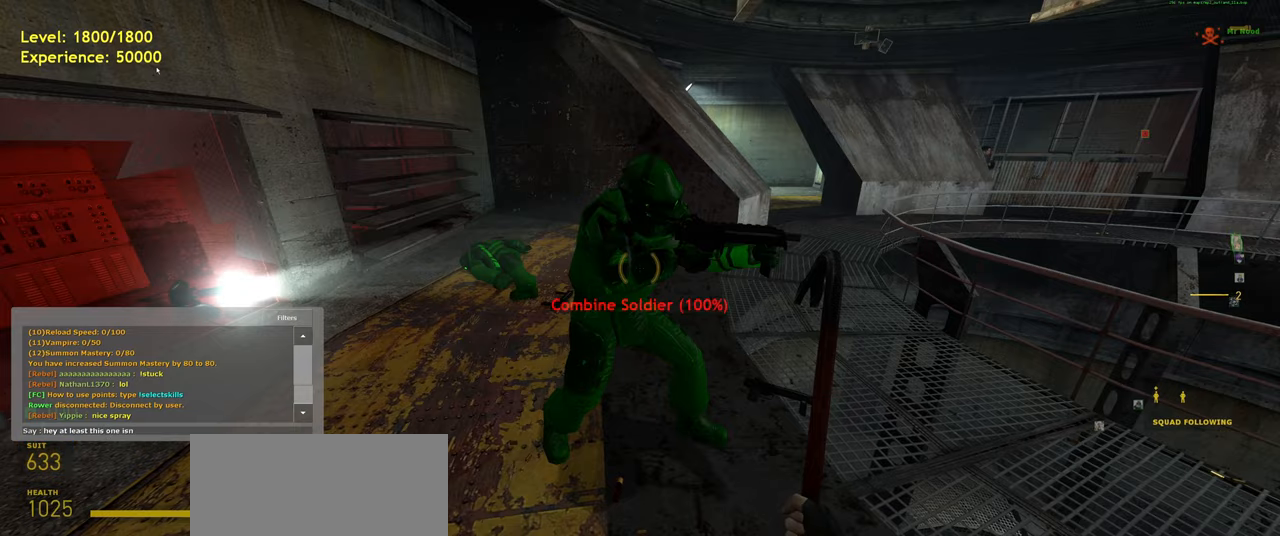
{"keys": [], "mouse": [], "events": [[260, "space", "down"], [340, "space", "up"], [360, "a", "down"], [460, "a", "up"]]}